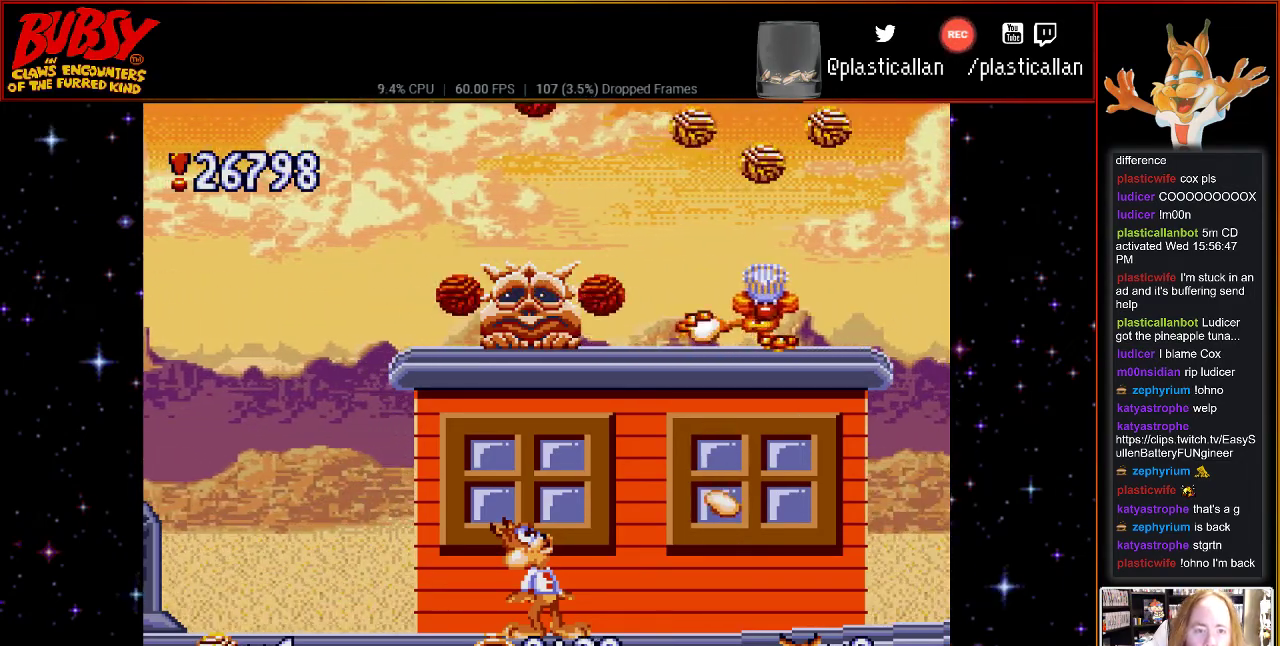
Gameplay with a controller (Nintendo layout); each line is a JSON object with the inputs held at the frame after it (dt_ms = milliseconds from this image to that frame). "events" lists button and stick changes between this image and that frame as [ms after this image, input, new state], when the widget could be followed in between. Not read: L3 R3.
{"dt_ms": 500, "buttons": ["DPAD_UP"], "events": []}
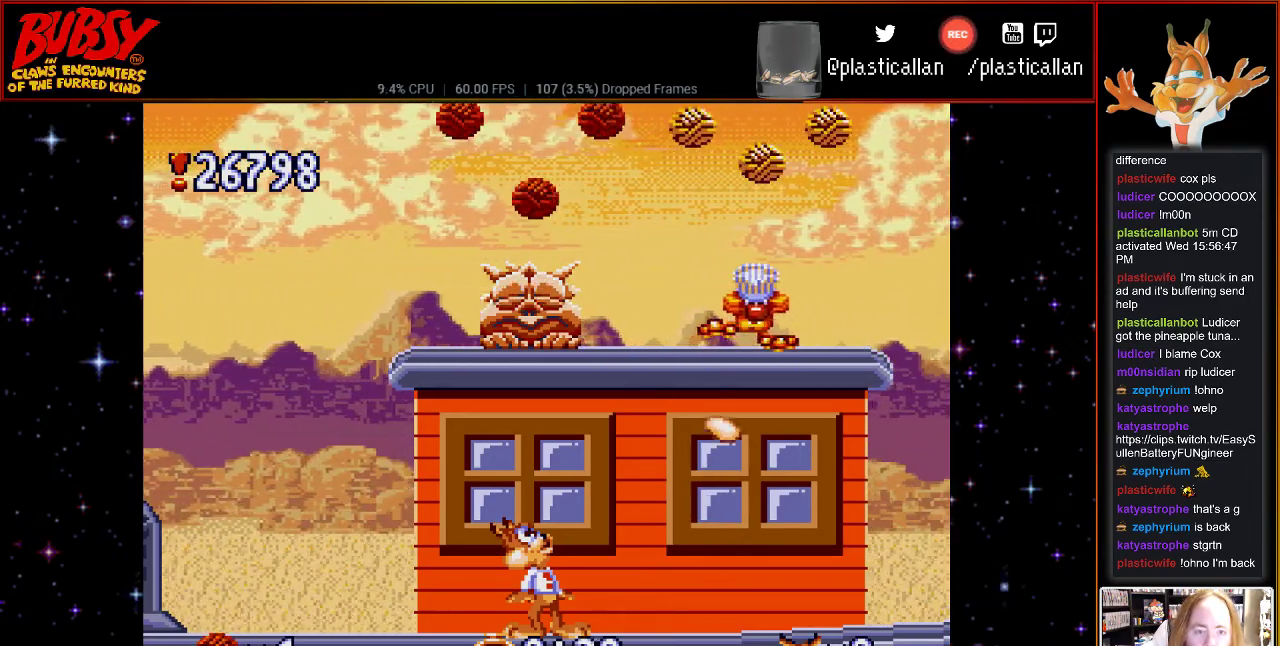
{"dt_ms": 500, "buttons": [], "events": [[367, "DPAD_UP", "up"]]}
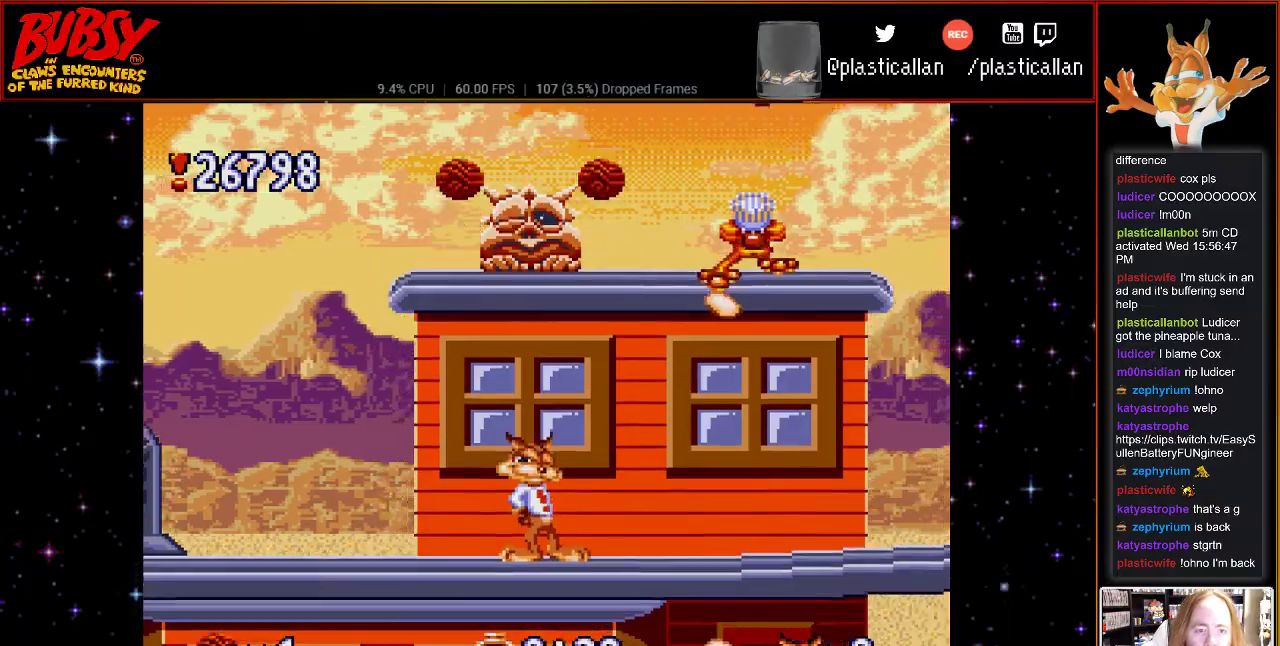
{"dt_ms": 500, "buttons": ["DPAD_RIGHT"], "events": [[333, "DPAD_RIGHT", "down"]]}
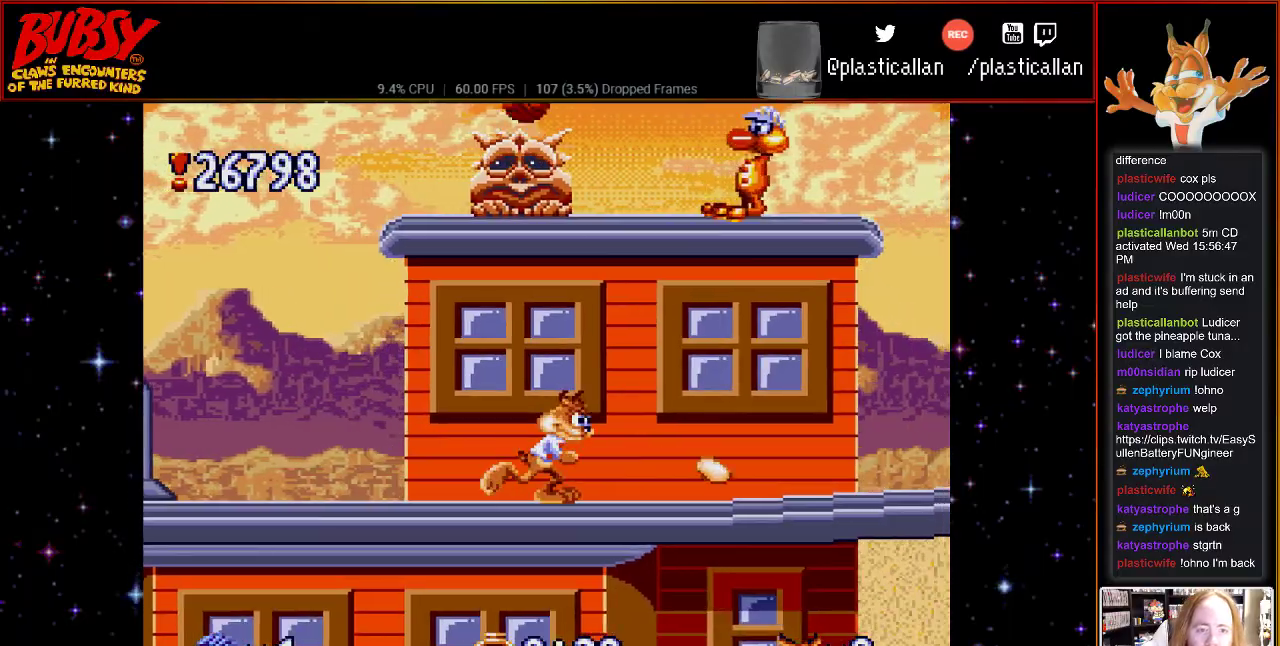
{"dt_ms": 500, "buttons": ["DPAD_RIGHT"], "events": []}
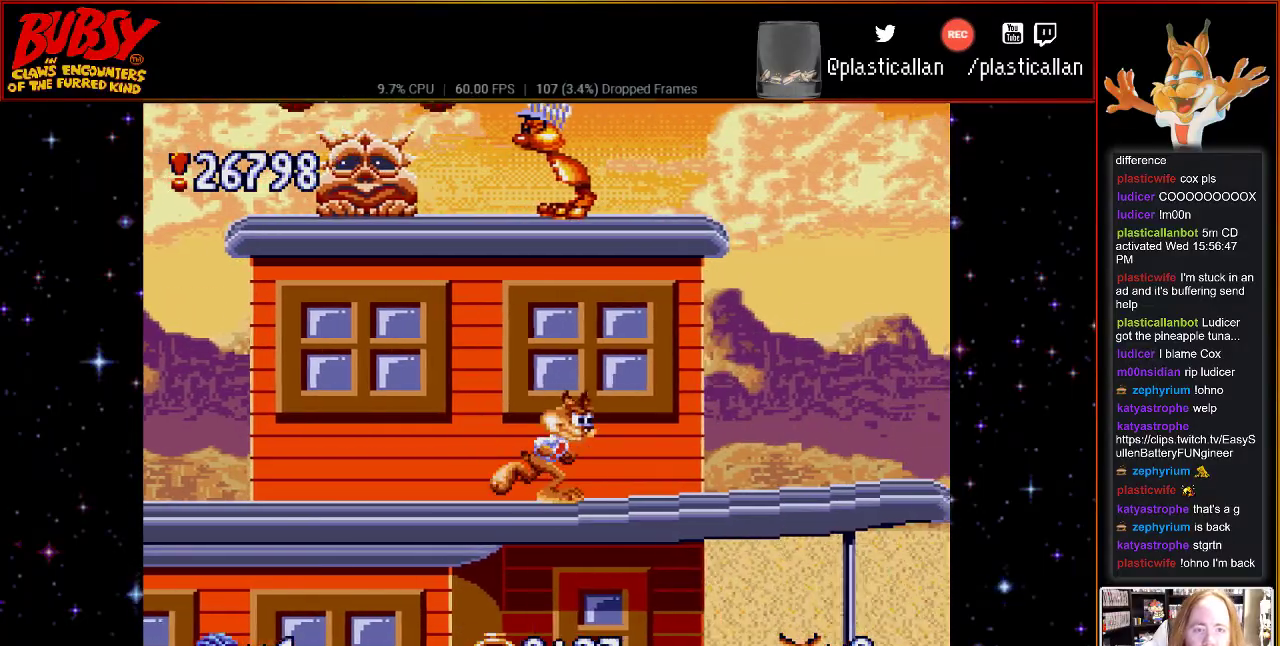
{"dt_ms": 500, "buttons": ["B", "DPAD_RIGHT"], "events": [[367, "B", "down"], [367, "DPAD_RIGHT", "up"], [433, "DPAD_RIGHT", "down"]]}
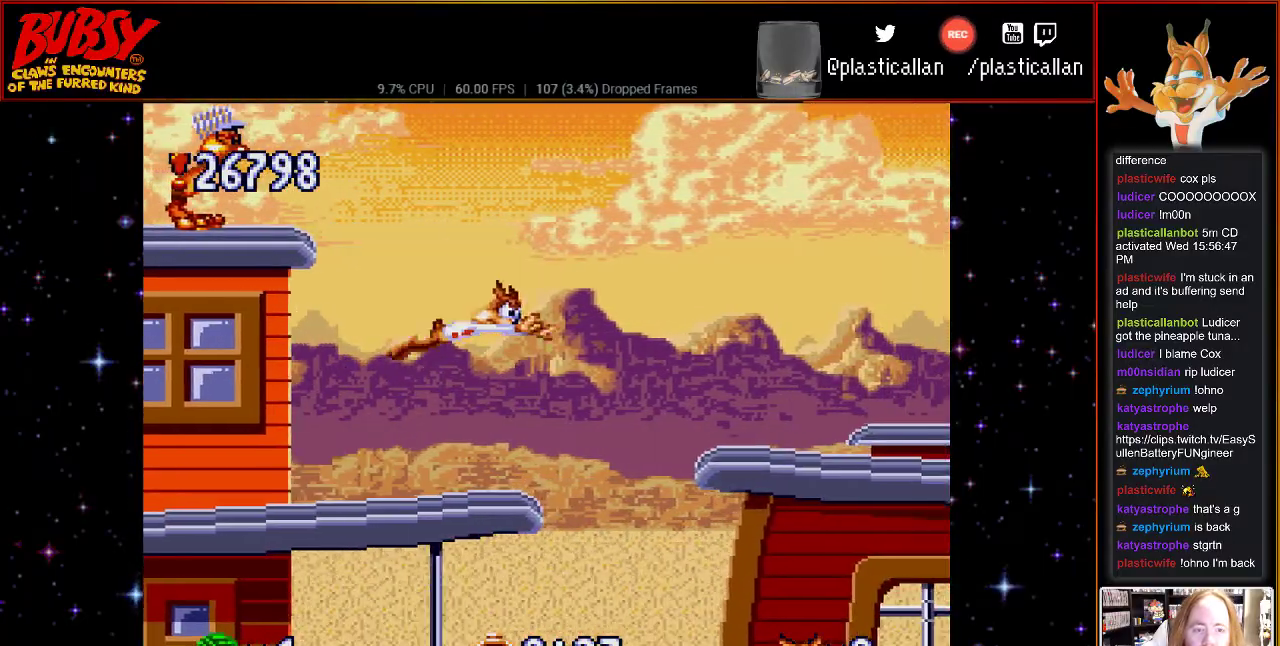
{"dt_ms": 500, "buttons": ["DPAD_RIGHT"], "events": [[150, "B", "up"]]}
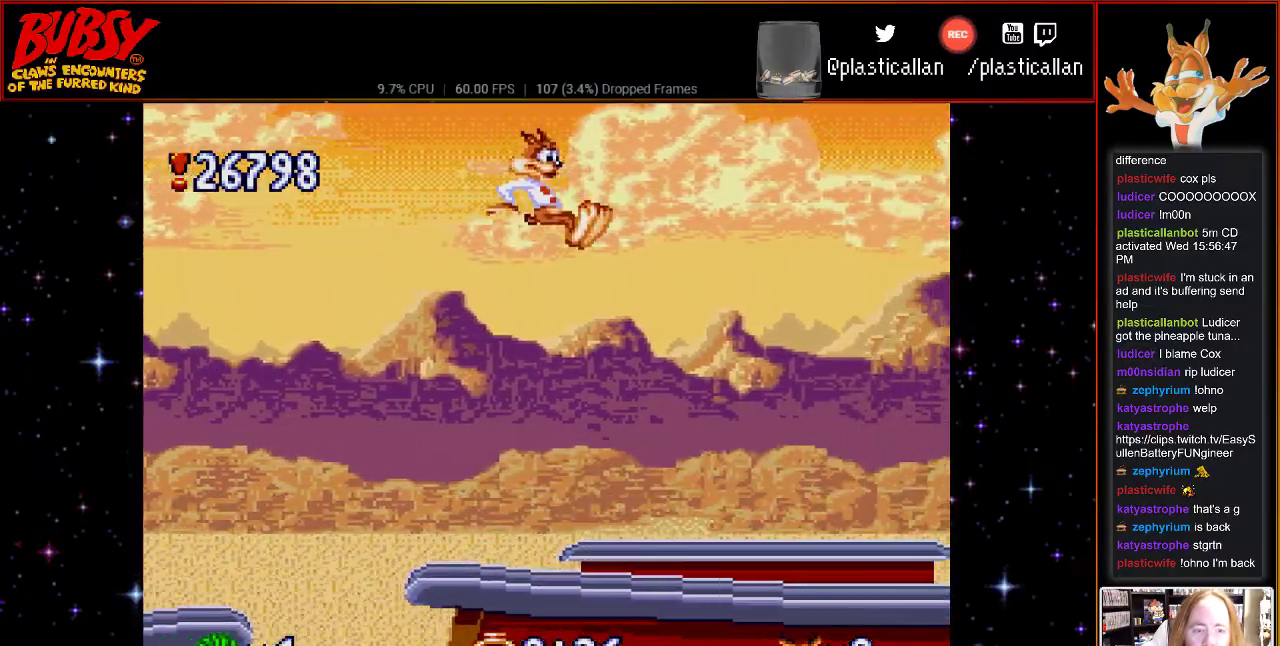
{"dt_ms": 500, "buttons": ["DPAD_RIGHT"], "events": [[117, "DPAD_RIGHT", "up"], [367, "DPAD_RIGHT", "down"]]}
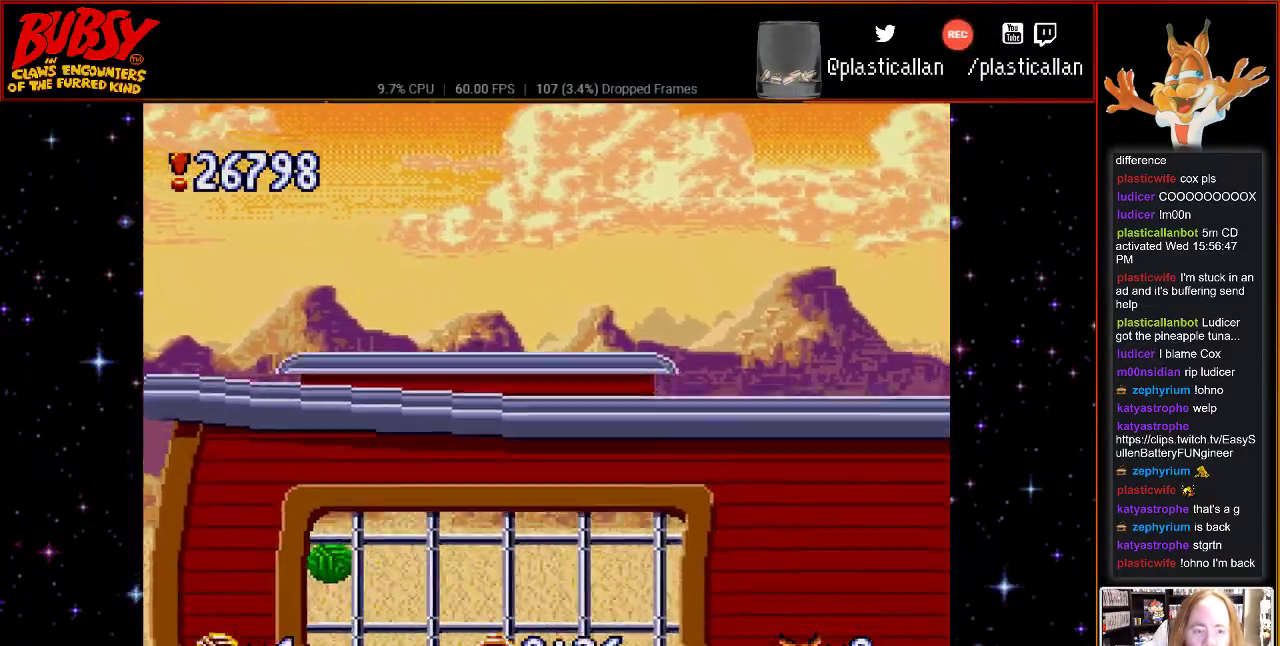
{"dt_ms": 500, "buttons": [], "events": [[283, "DPAD_RIGHT", "up"]]}
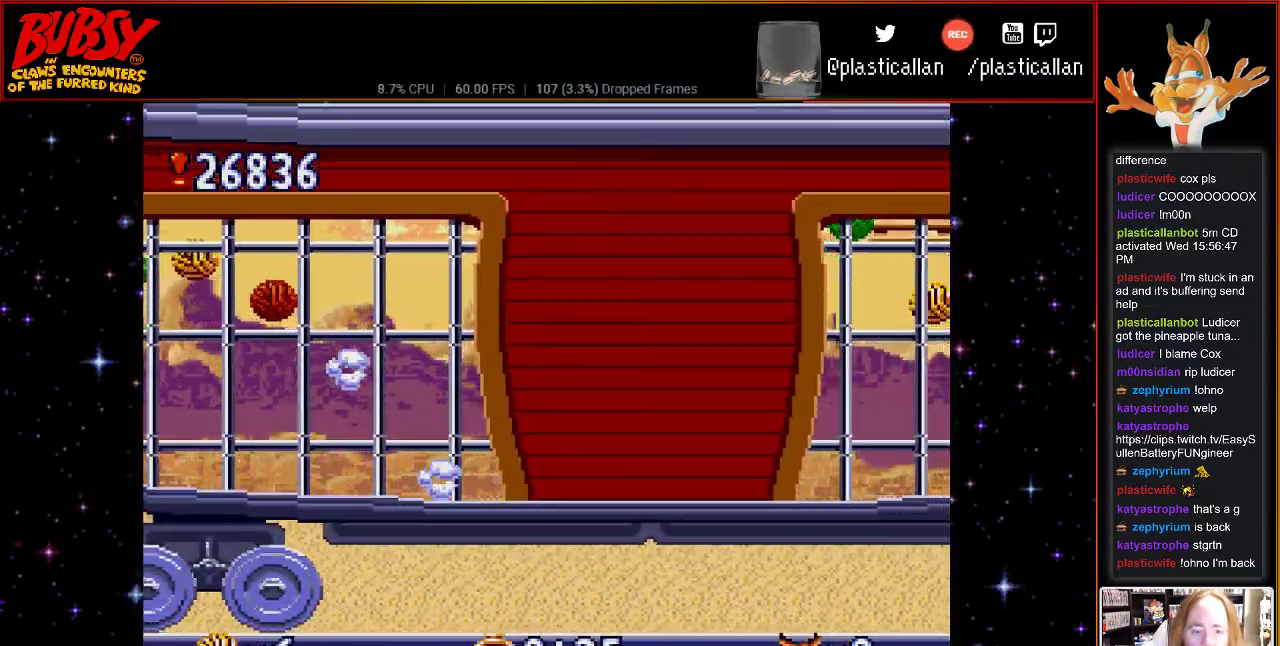
{"dt_ms": 500, "buttons": ["DPAD_LEFT"], "events": [[217, "DPAD_LEFT", "down"]]}
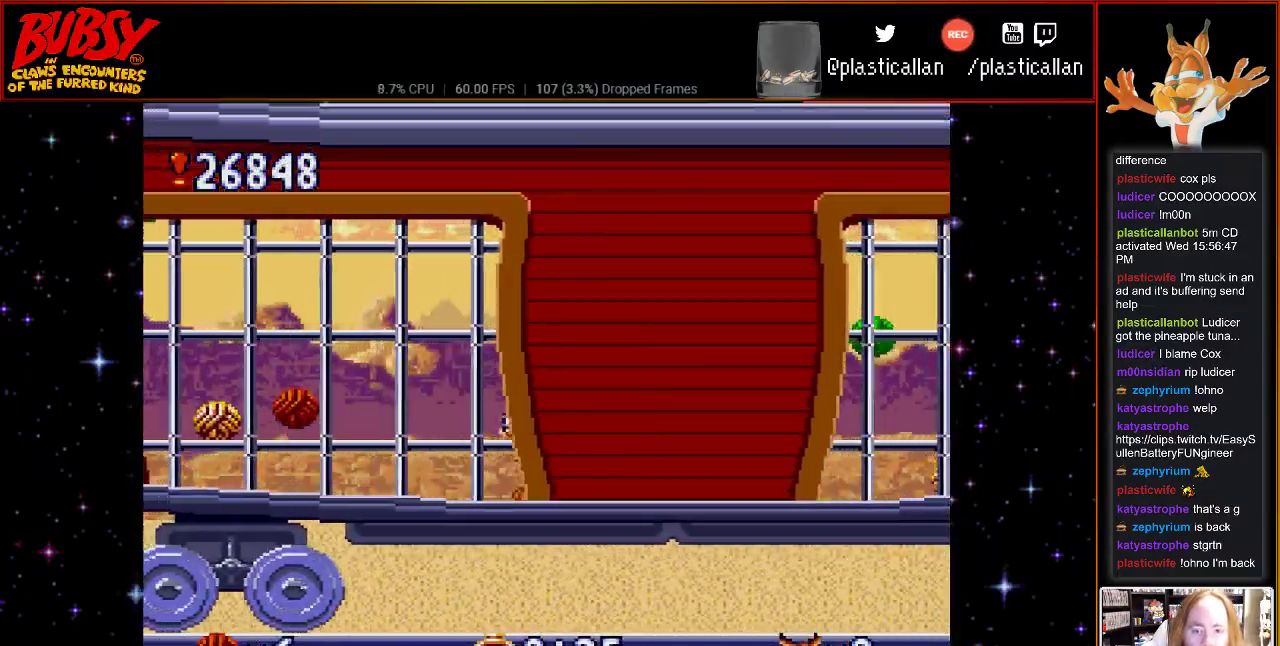
{"dt_ms": 500, "buttons": ["DPAD_LEFT"], "events": []}
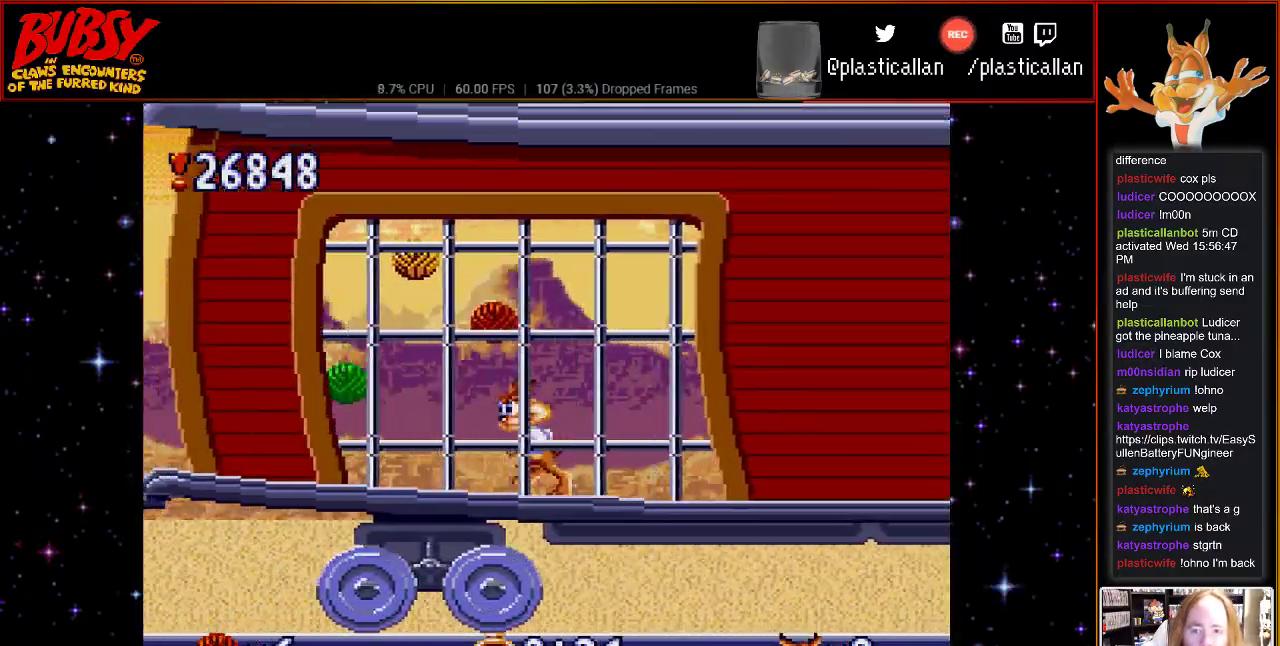
{"dt_ms": 500, "buttons": ["DPAD_RIGHT"], "events": [[150, "B", "down"], [217, "B", "up"], [283, "DPAD_LEFT", "up"], [283, "DPAD_UP", "down"], [300, "DPAD_RIGHT", "down"], [367, "DPAD_UP", "up"]]}
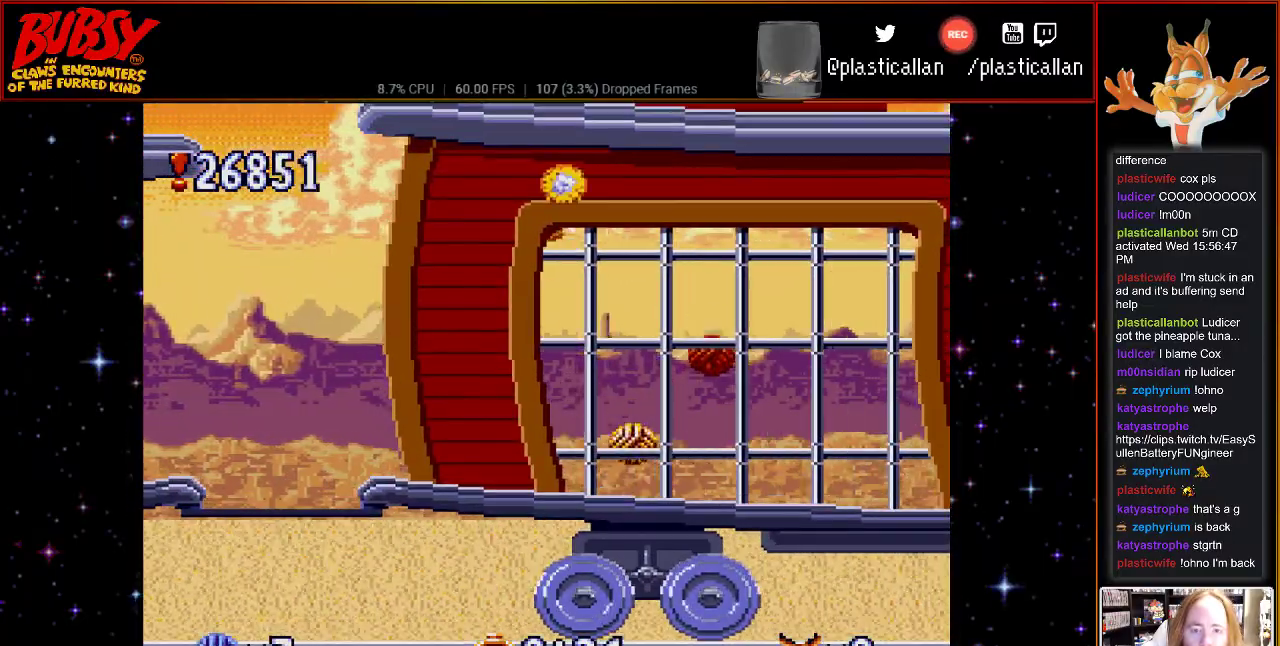
{"dt_ms": 500, "buttons": ["DPAD_RIGHT"], "events": [[83, "B", "down"], [183, "B", "up"]]}
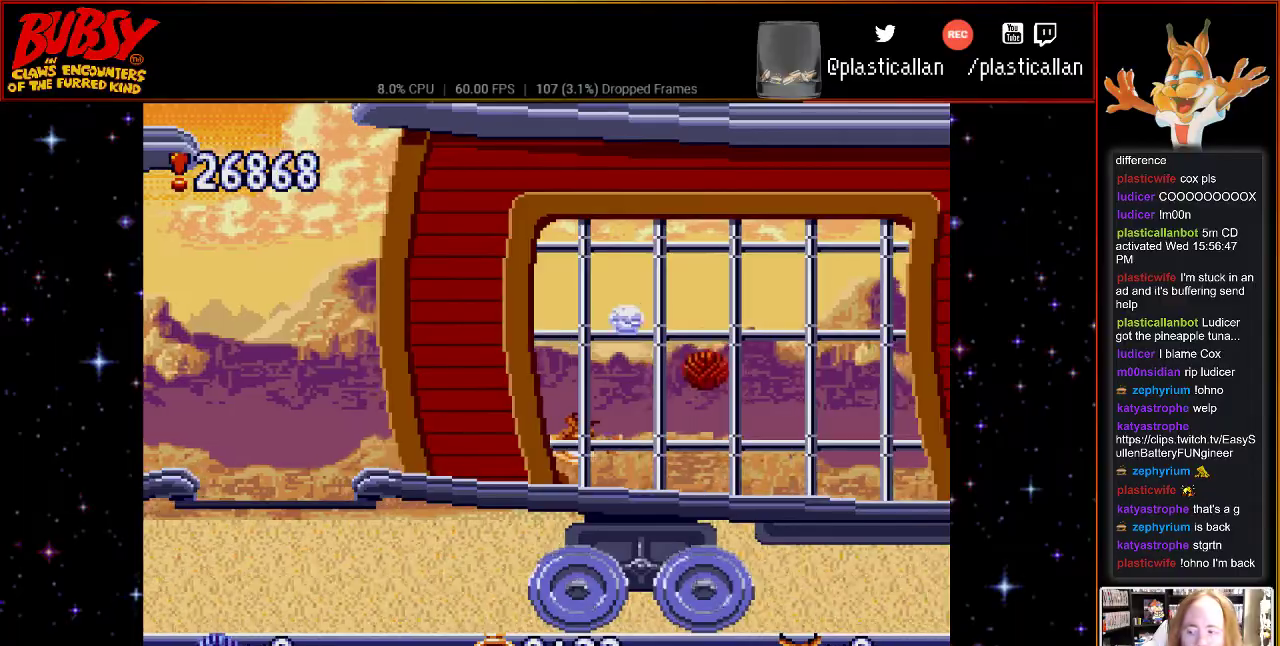
{"dt_ms": 500, "buttons": ["DPAD_RIGHT"], "events": [[217, "B", "down"], [300, "B", "up"]]}
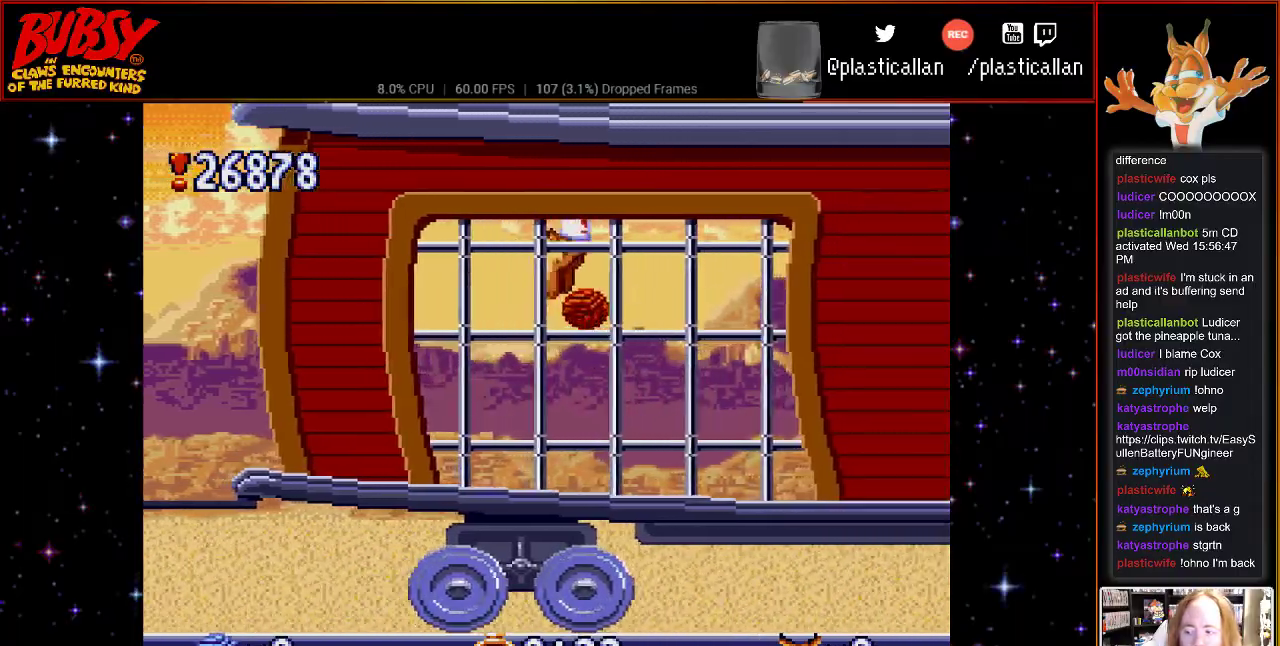
{"dt_ms": 500, "buttons": ["DPAD_RIGHT"], "events": [[117, "DPAD_RIGHT", "up"], [117, "Y", "down"], [217, "DPAD_LEFT", "down"], [283, "Y", "up"], [317, "DPAD_UP", "down"], [333, "DPAD_LEFT", "up"], [367, "DPAD_RIGHT", "down"], [400, "DPAD_UP", "up"]]}
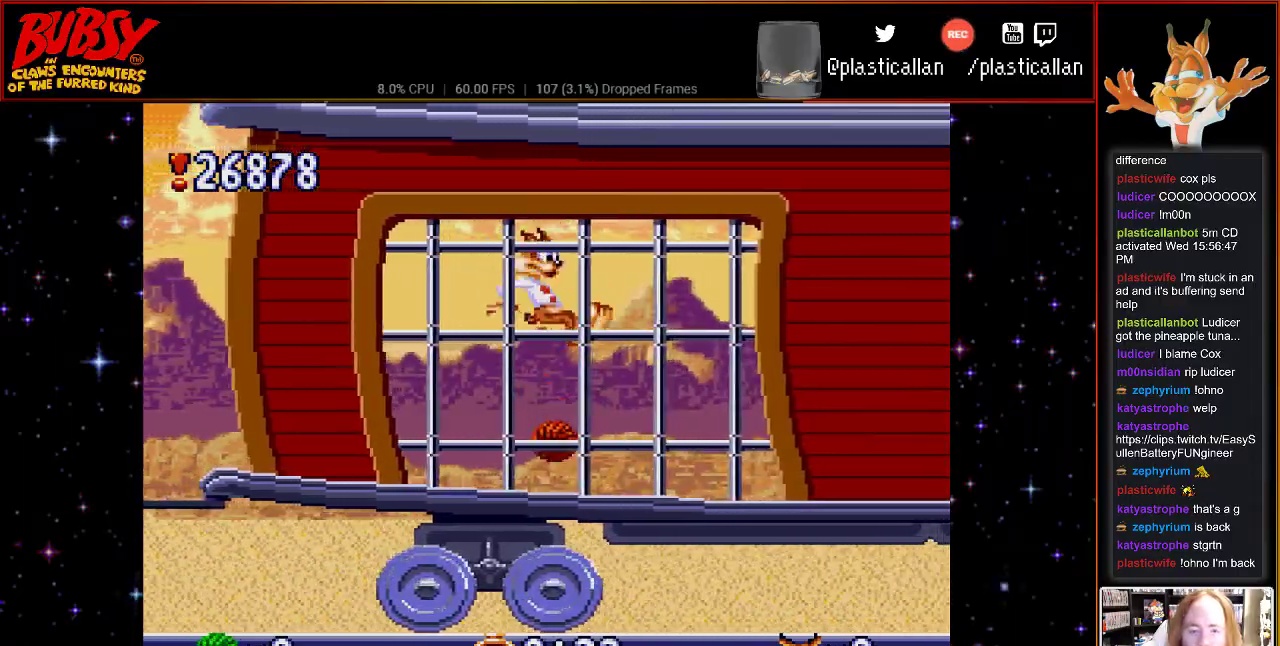
{"dt_ms": 500, "buttons": ["DPAD_RIGHT"], "events": []}
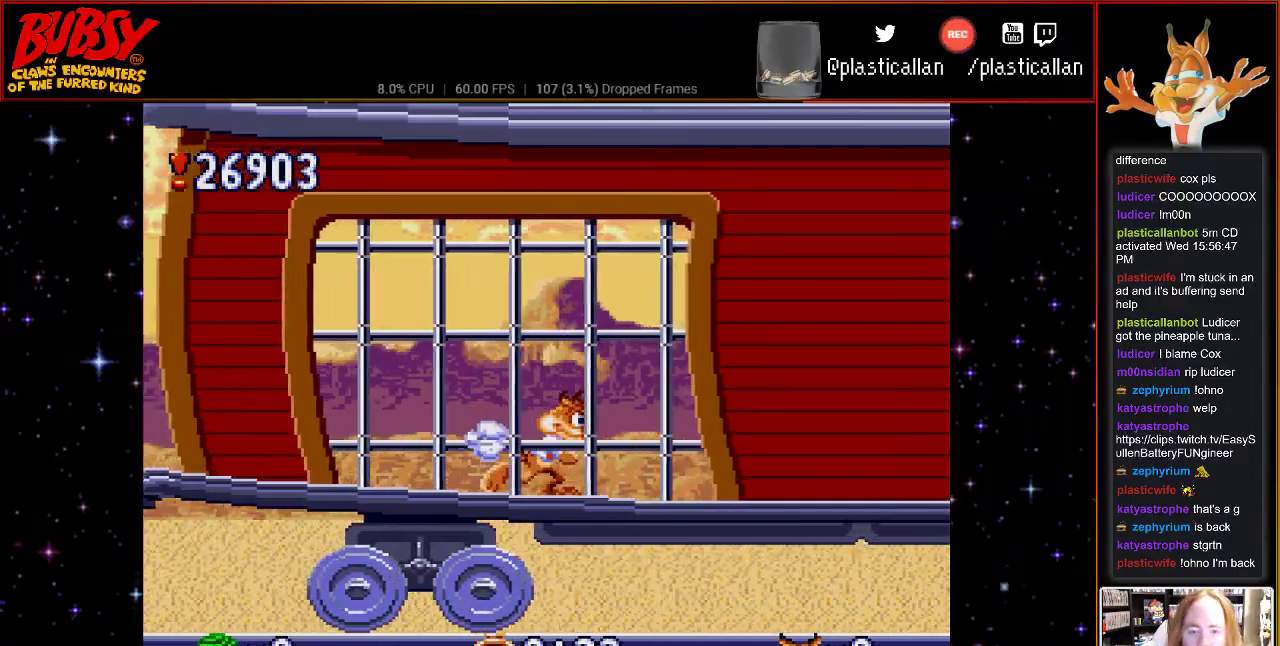
{"dt_ms": 500, "buttons": ["DPAD_RIGHT"], "events": []}
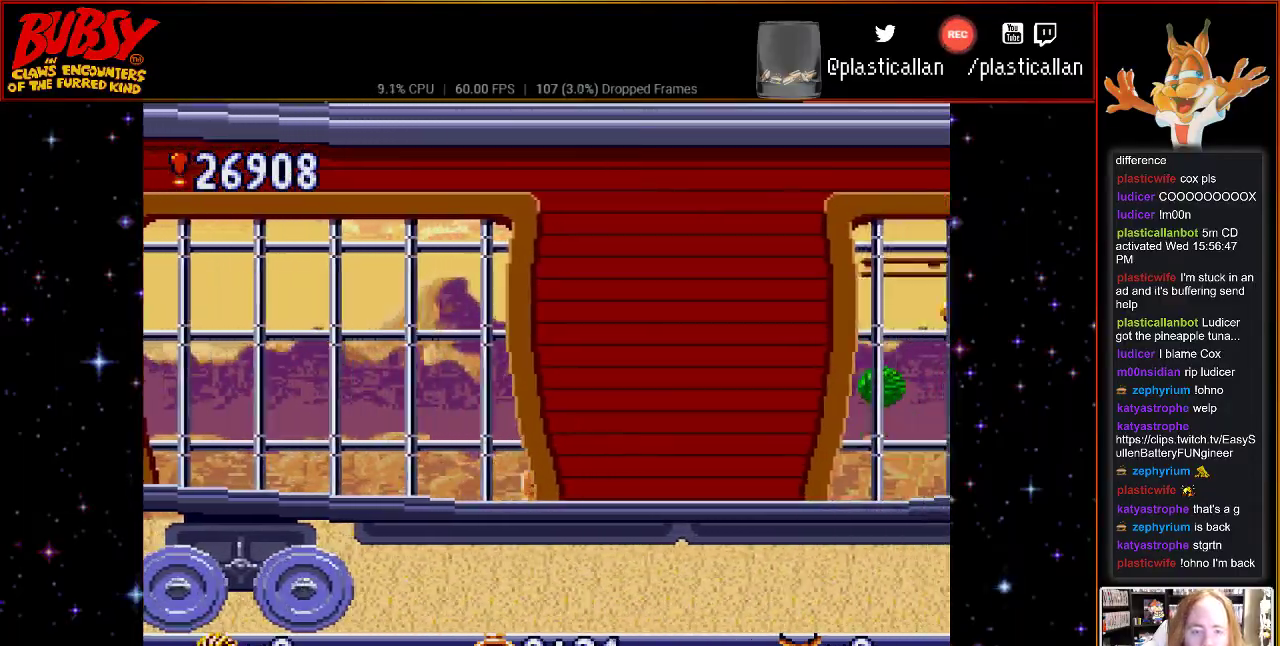
{"dt_ms": 500, "buttons": ["DPAD_LEFT"], "events": [[283, "B", "down"], [367, "B", "up"], [400, "DPAD_RIGHT", "up"], [433, "DPAD_LEFT", "down"]]}
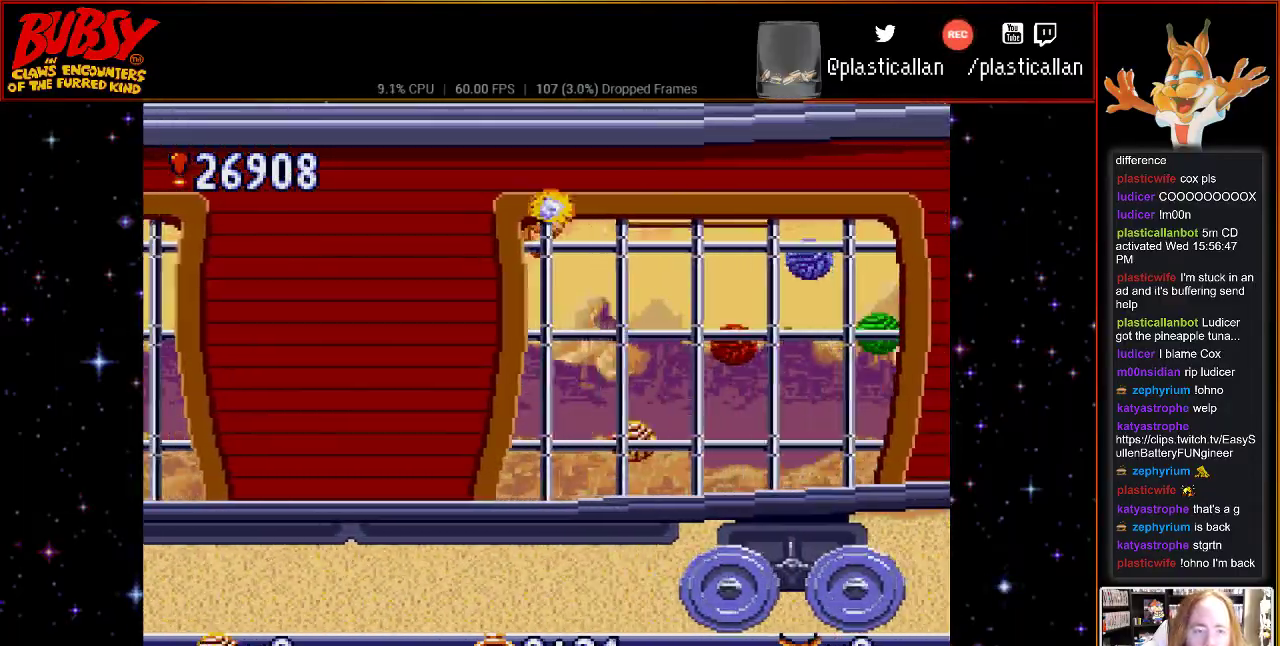
{"dt_ms": 500, "buttons": ["DPAD_RIGHT"], "events": [[283, "DPAD_LEFT", "up"], [283, "DPAD_UP", "down"], [317, "DPAD_RIGHT", "down"], [317, "DPAD_UP", "up"]]}
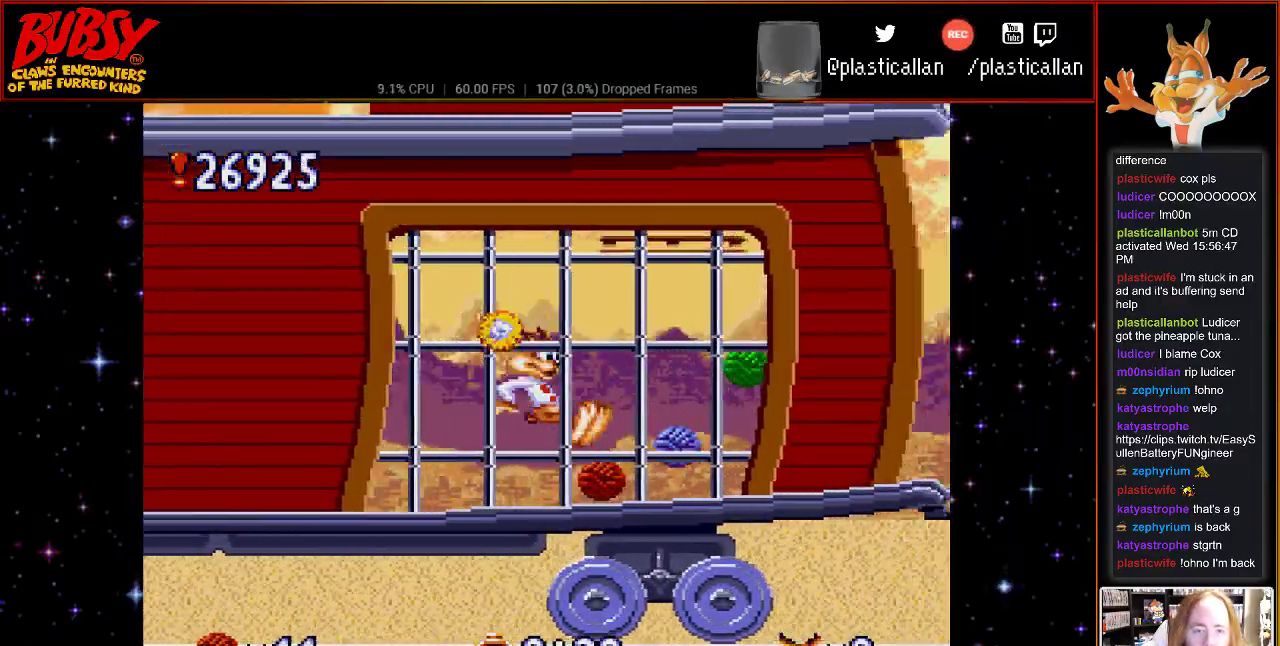
{"dt_ms": 1000, "buttons": ["DPAD_RIGHT"], "events": [[183, "DPAD_RIGHT", "up"], [467, "B", "down"], [567, "B", "up"], [867, "DPAD_RIGHT", "down"]]}
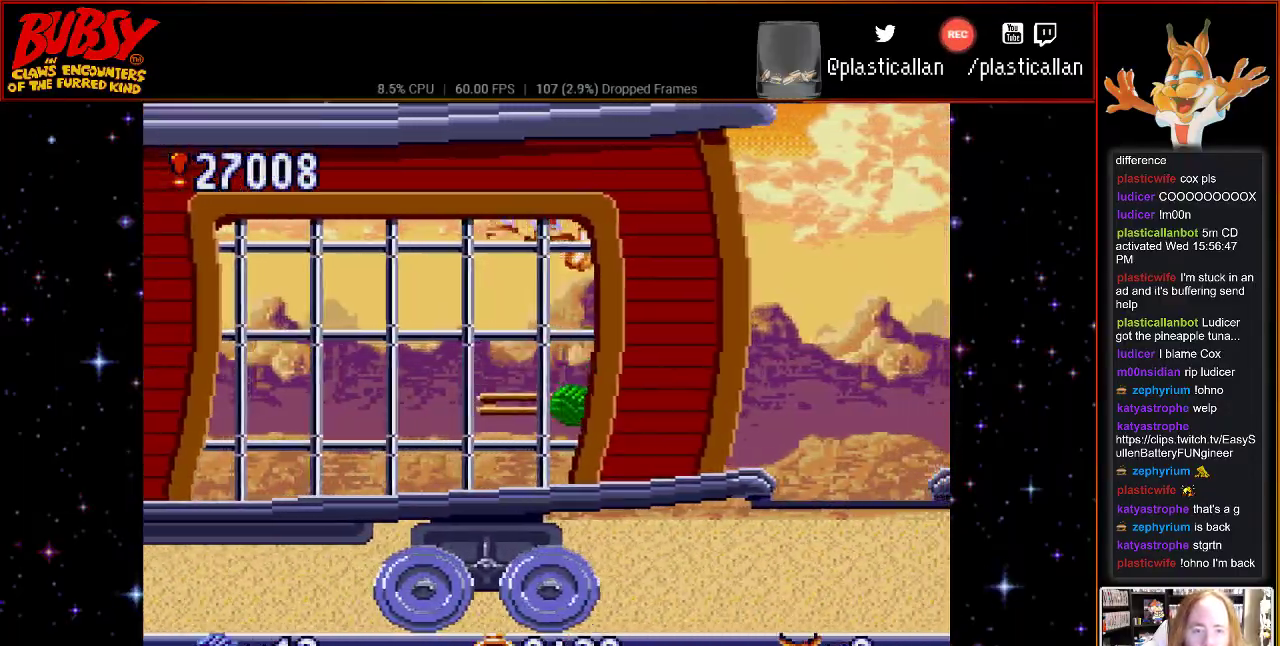
{"dt_ms": 500, "buttons": ["DPAD_LEFT"], "events": [[67, "DPAD_RIGHT", "up"], [283, "DPAD_LEFT", "down"]]}
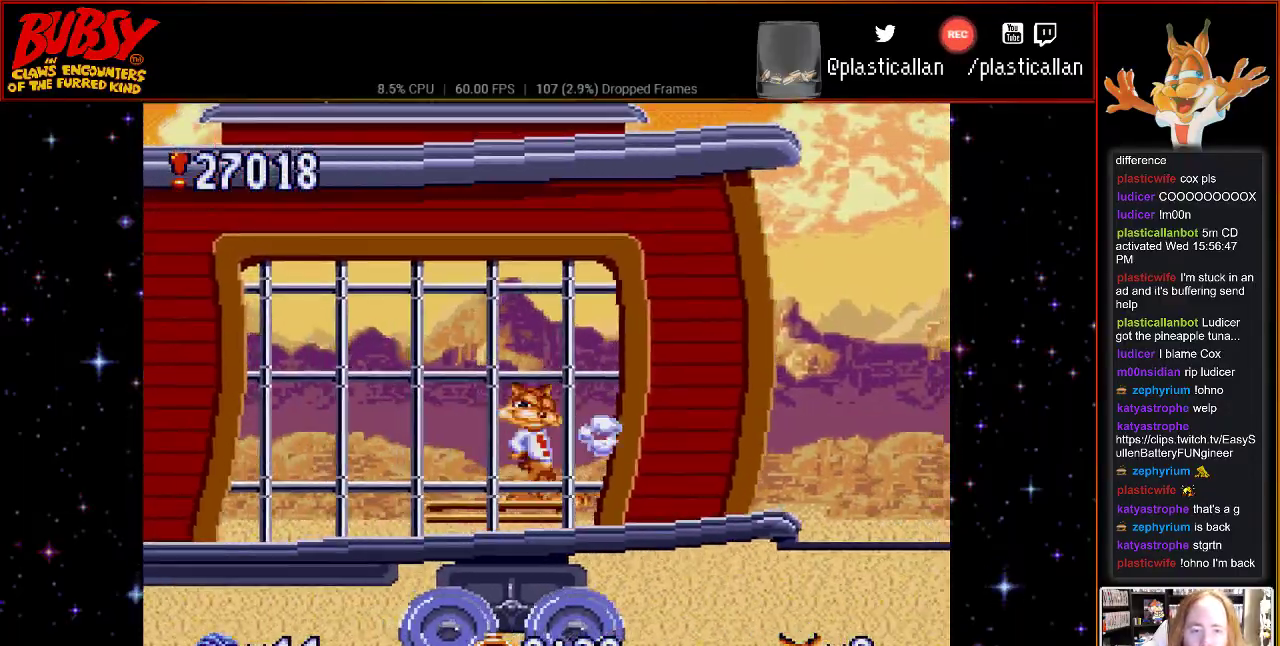
{"dt_ms": 500, "buttons": ["DPAD_LEFT"], "events": [[33, "DPAD_LEFT", "up"], [400, "DPAD_LEFT", "down"]]}
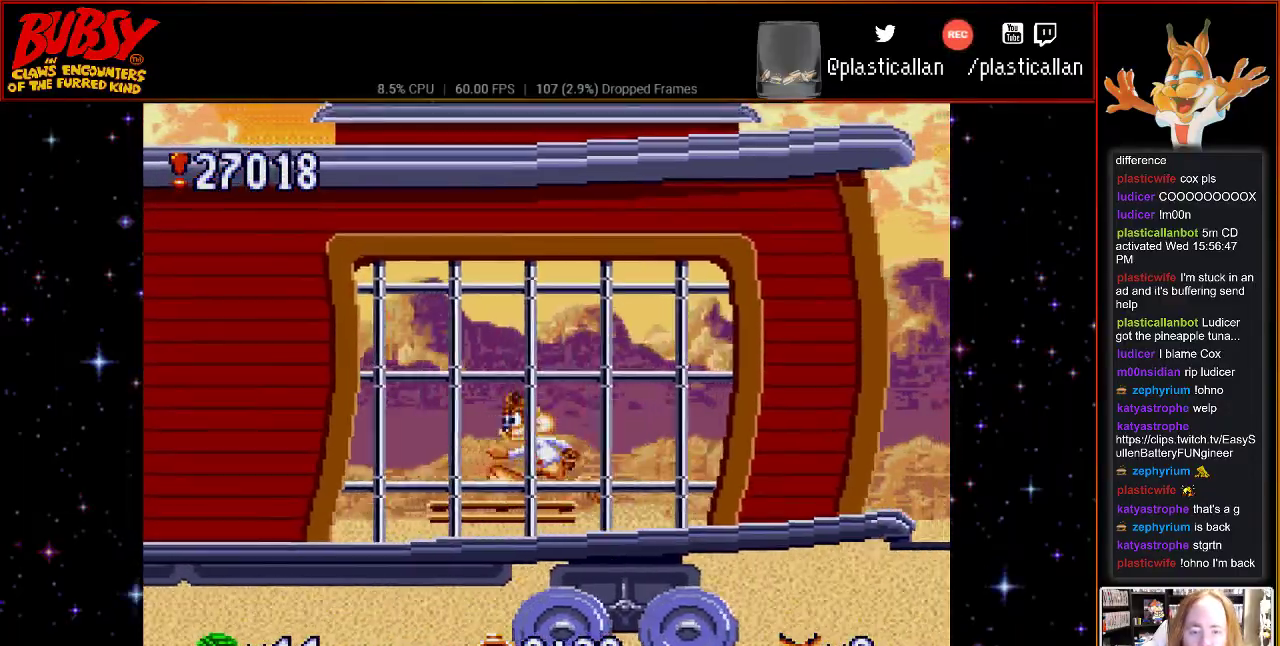
{"dt_ms": 500, "buttons": ["DPAD_UP"], "events": [[83, "DPAD_LEFT", "up"], [367, "DPAD_UP", "down"]]}
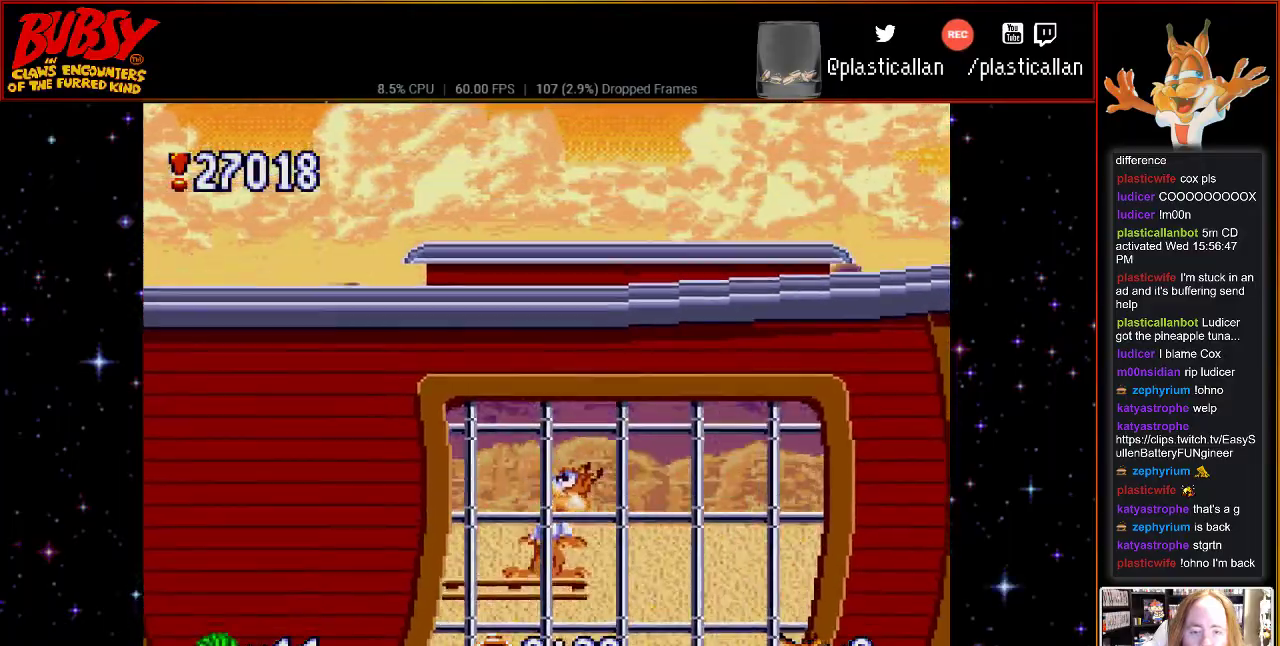
{"dt_ms": 500, "buttons": [], "events": [[433, "DPAD_UP", "up"]]}
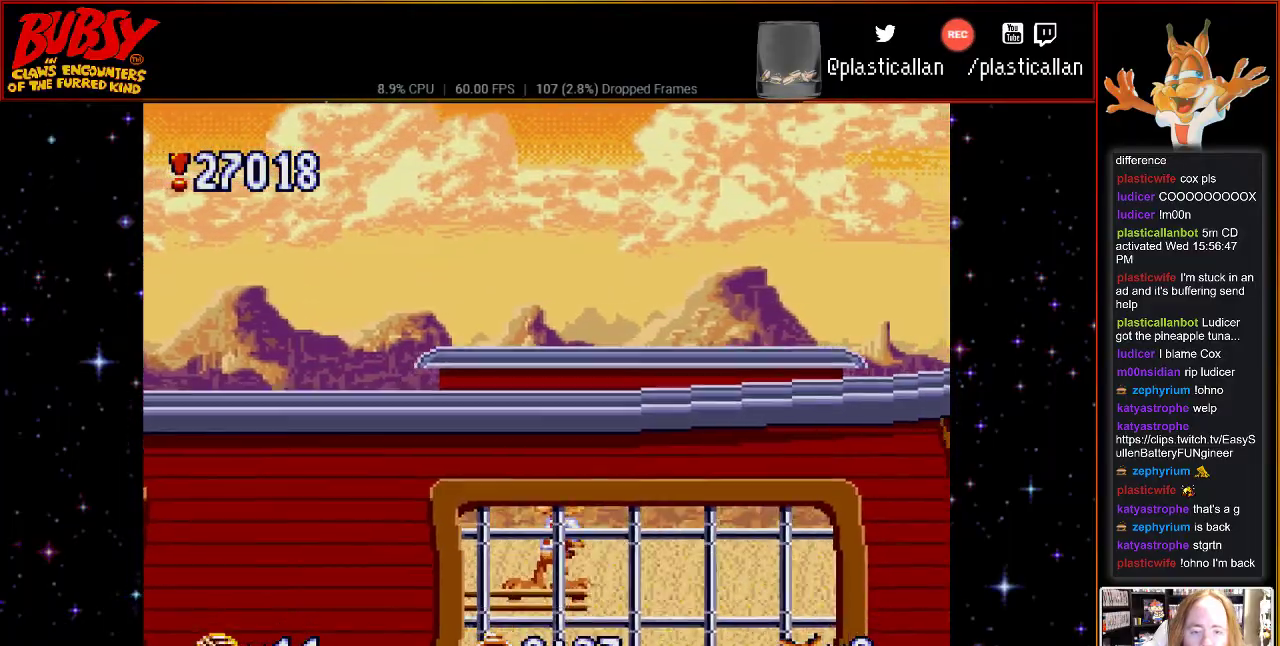
{"dt_ms": 500, "buttons": ["B", "DPAD_RIGHT"], "events": [[150, "DPAD_LEFT", "down"], [283, "DPAD_LEFT", "up"], [433, "B", "down"], [467, "DPAD_RIGHT", "down"]]}
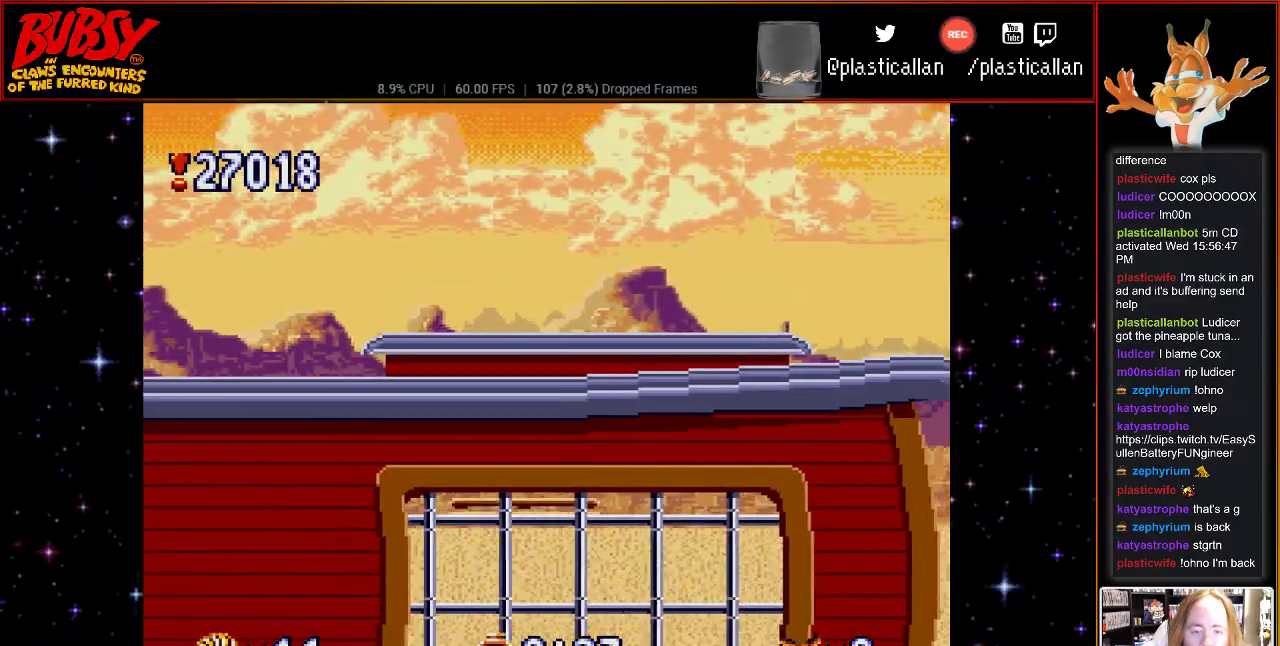
{"dt_ms": 500, "buttons": ["DPAD_RIGHT"], "events": [[67, "B", "up"]]}